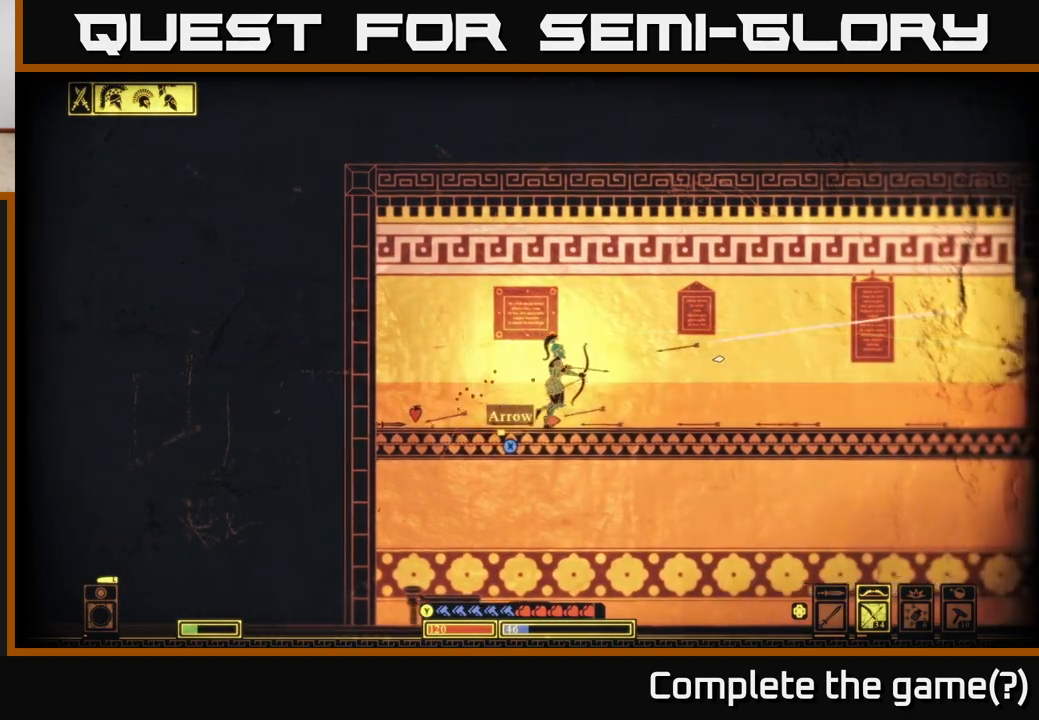
Gameplay with a controller (Xbox layout); each line is a JSON object with the inputs held at the frame after it. "events" lists button and stick changes between this image and that frame as [ms after this image, input, new state], when the widget could be followed in between.
{"buttons": ["R2"], "left_stick": "center", "right_stick": "right", "events": [[17, "R2", "down"], [300, "left_stick", "center"]]}
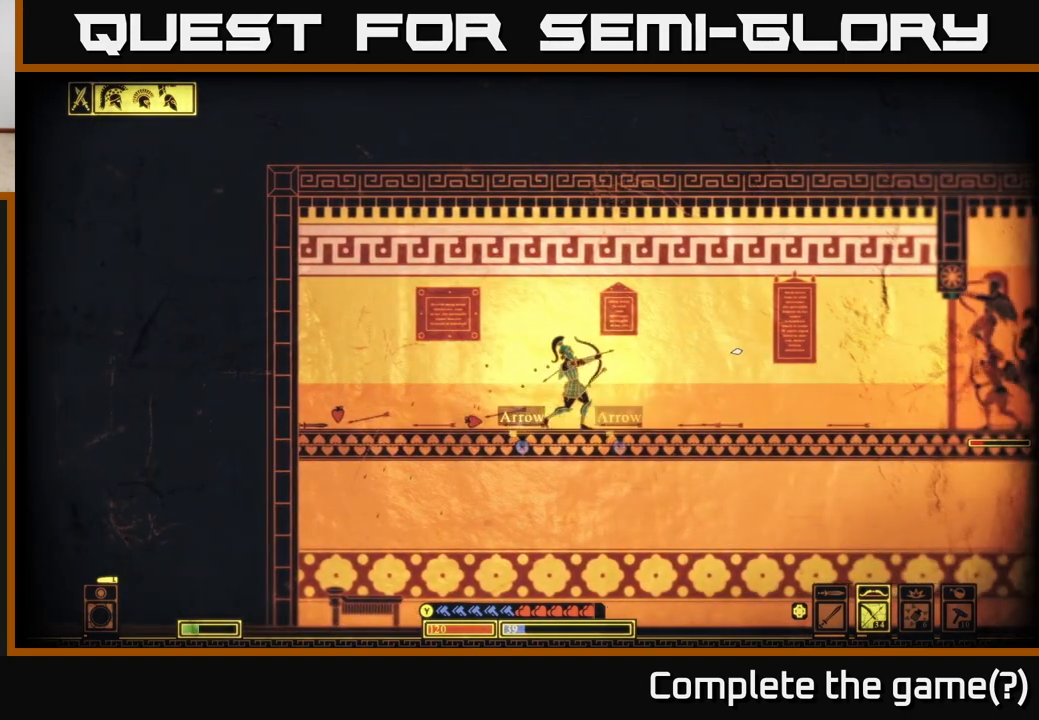
{"buttons": [], "left_stick": "left", "right_stick": "right", "events": [[150, "R2", "up"], [150, "left_stick", "left"]]}
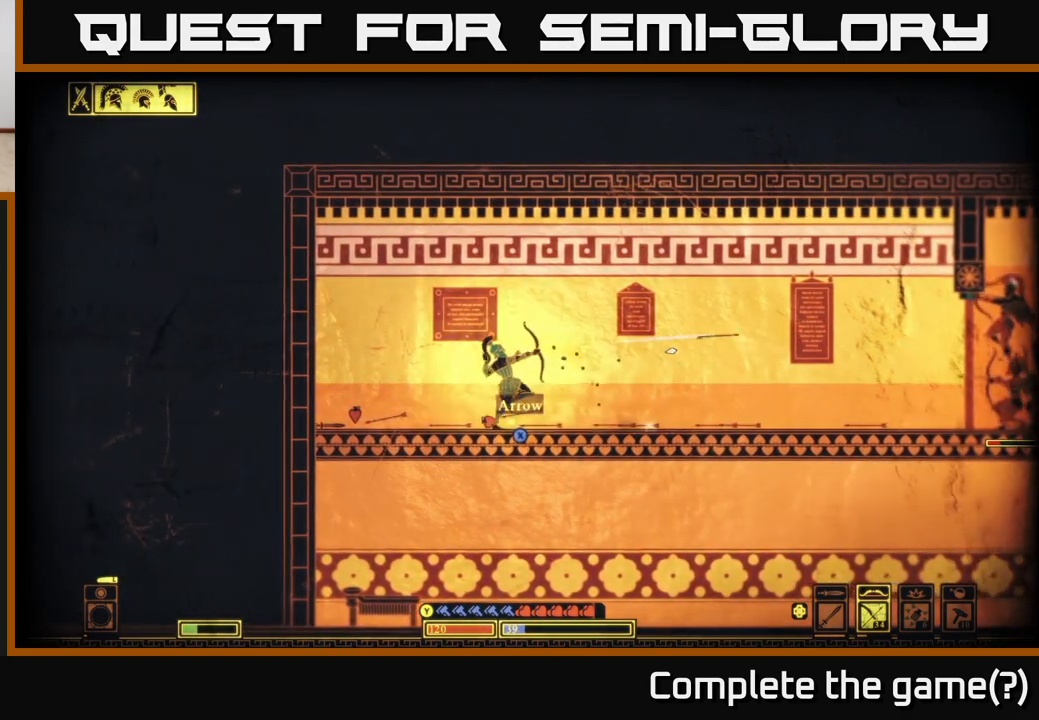
{"buttons": [], "left_stick": "left", "right_stick": "right", "events": []}
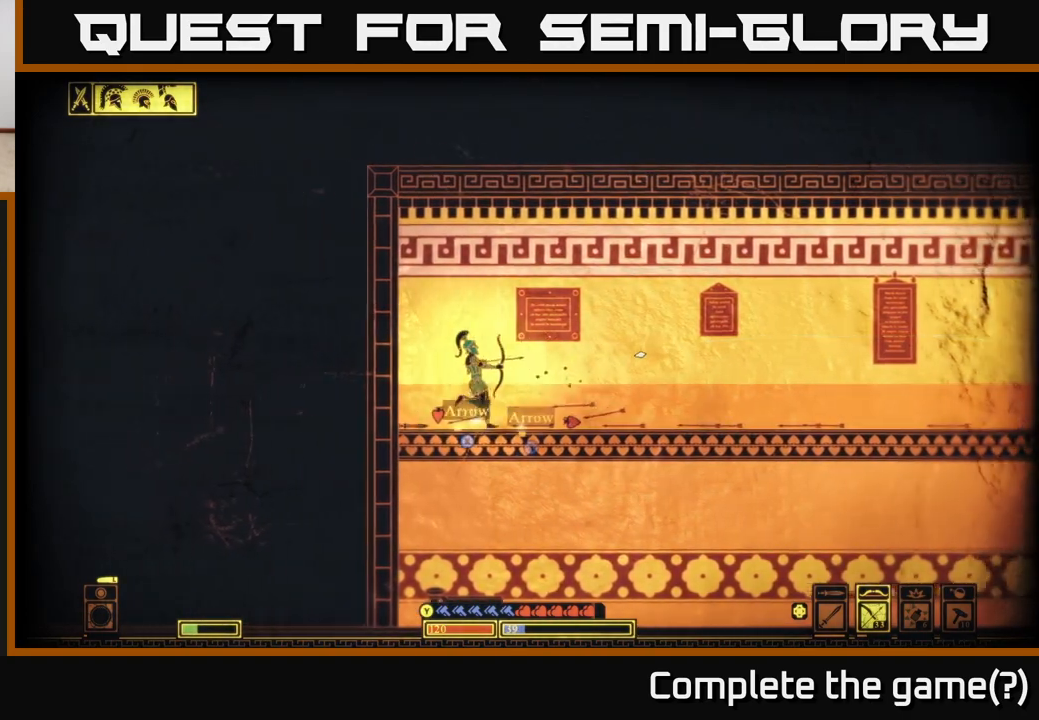
{"buttons": ["R2"], "left_stick": "center", "right_stick": "right", "events": [[33, "R2", "down"], [50, "left_stick", "center"], [117, "left_stick", "right"], [350, "left_stick", "center"]]}
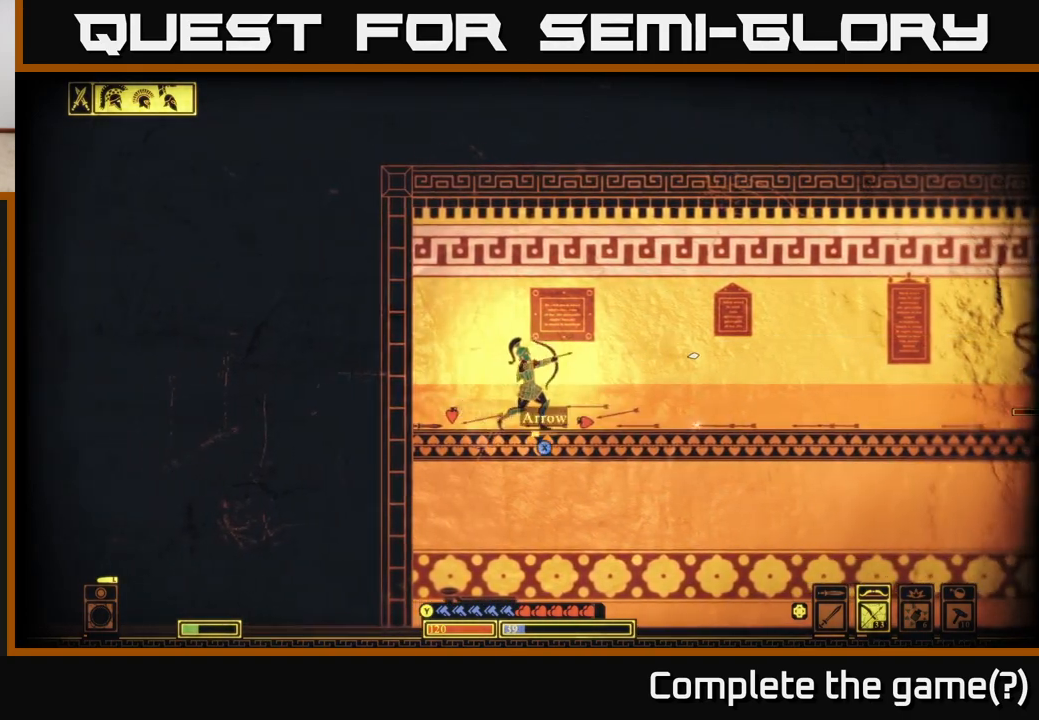
{"buttons": [], "left_stick": "left", "right_stick": "right", "events": [[283, "R2", "up"], [400, "left_stick", "left"]]}
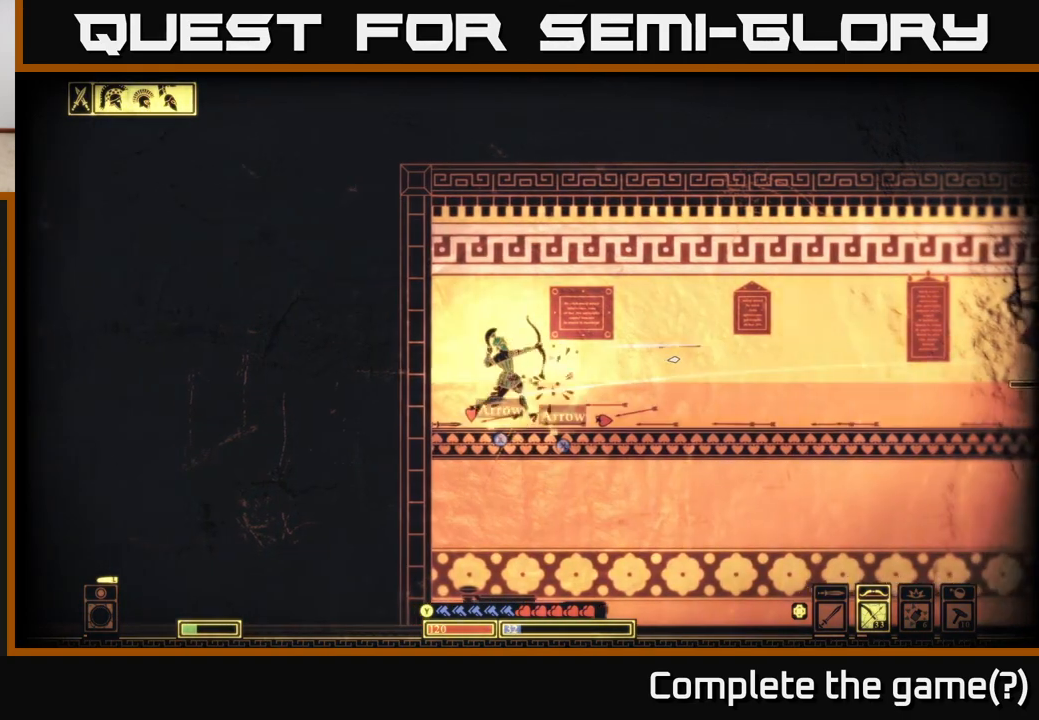
{"buttons": [], "left_stick": "right", "right_stick": "center", "events": [[17, "left_stick", "down-left"], [300, "left_stick", "center"], [383, "left_stick", "right"], [467, "right_stick", "center"]]}
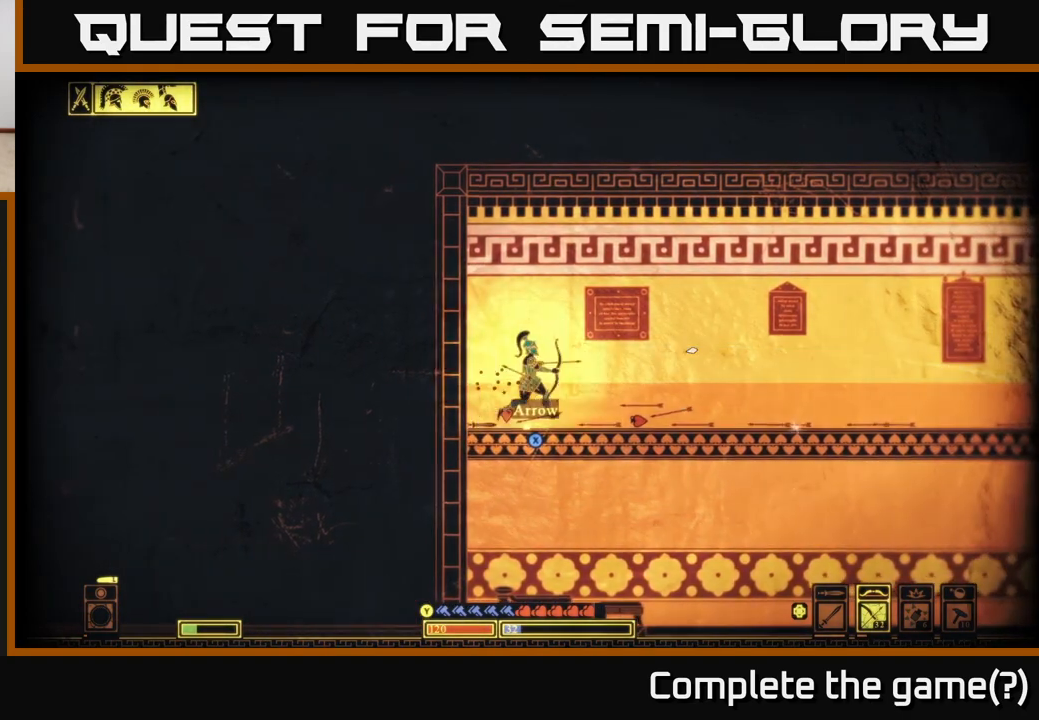
{"buttons": [], "left_stick": "right", "right_stick": "center", "events": []}
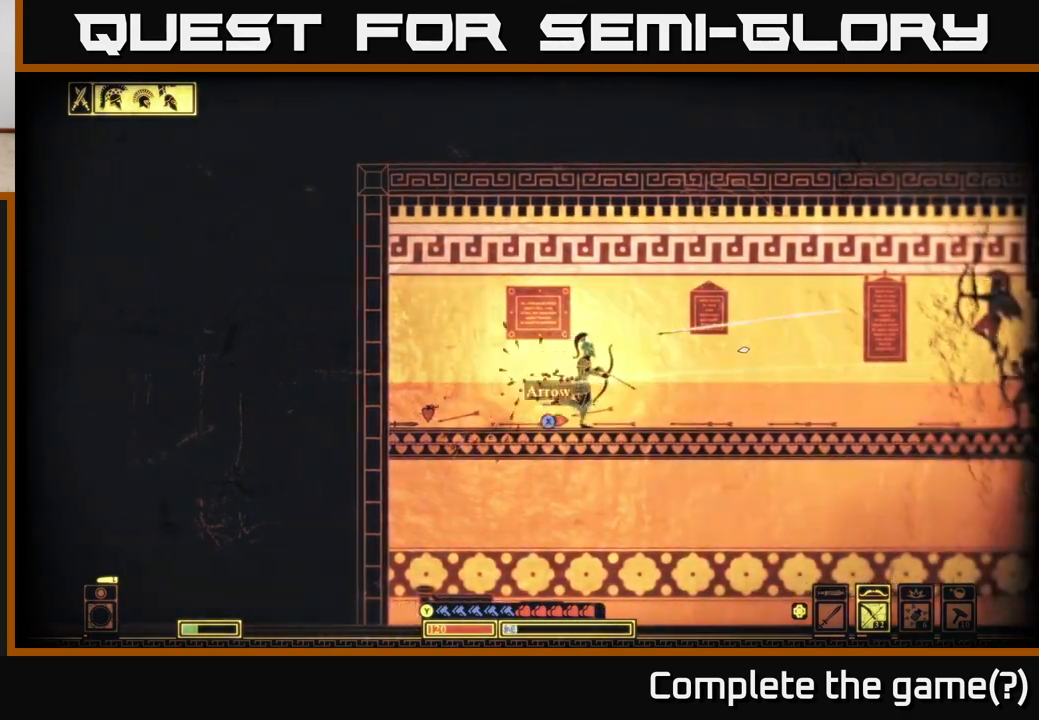
{"buttons": ["X"], "left_stick": "right", "right_stick": "center", "events": [[67, "X", "down"], [133, "X", "up"], [217, "X", "down"], [267, "X", "up"], [350, "X", "down"], [417, "X", "up"], [483, "X", "down"]]}
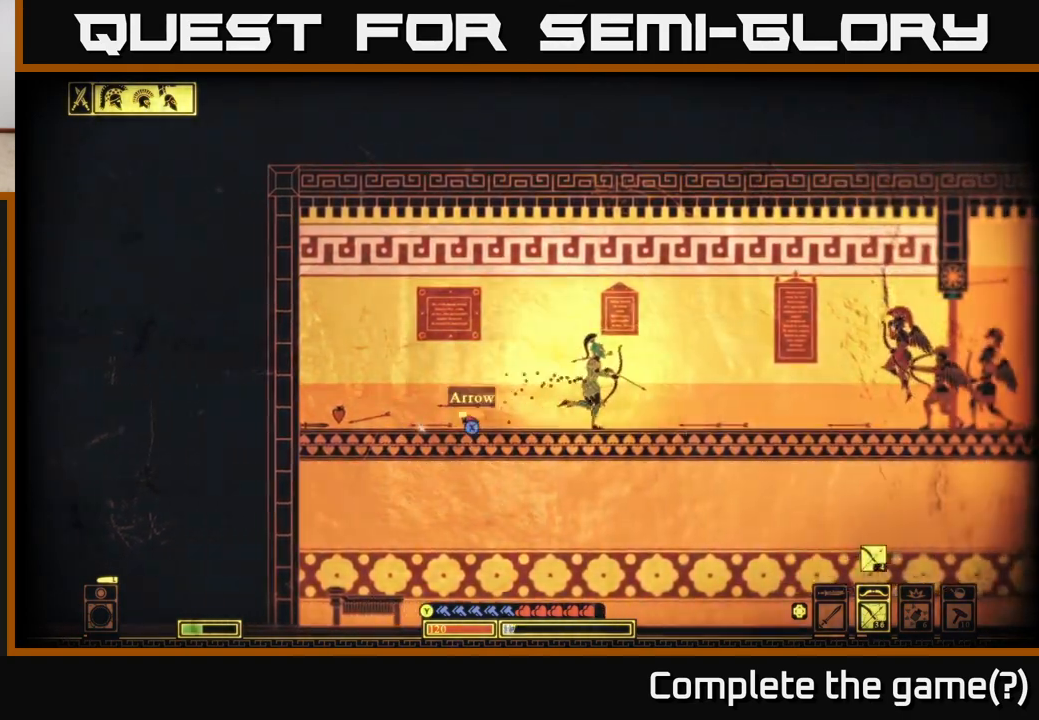
{"buttons": ["X"], "left_stick": "right", "right_stick": "center", "events": [[50, "X", "up"], [133, "X", "down"], [217, "X", "up"], [267, "X", "down"], [367, "X", "up"], [433, "X", "down"]]}
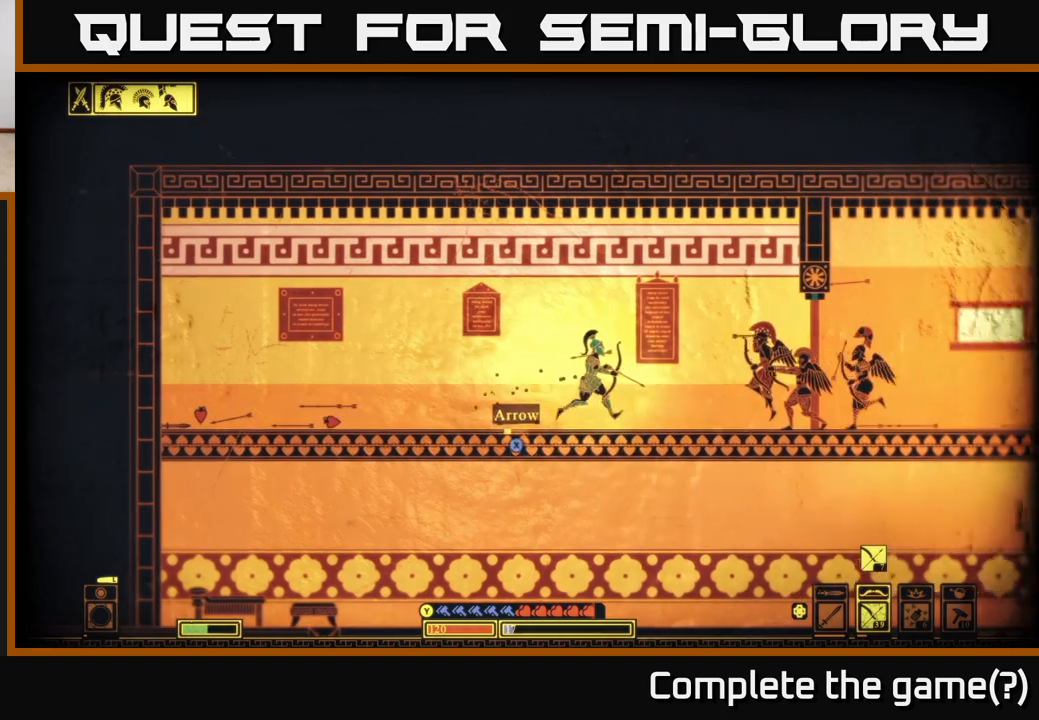
{"buttons": ["R2"], "left_stick": "left", "right_stick": "right", "events": [[17, "X", "up"], [83, "X", "down"], [167, "X", "up"], [283, "left_stick", "left"], [383, "right_stick", "right"], [417, "R2", "down"]]}
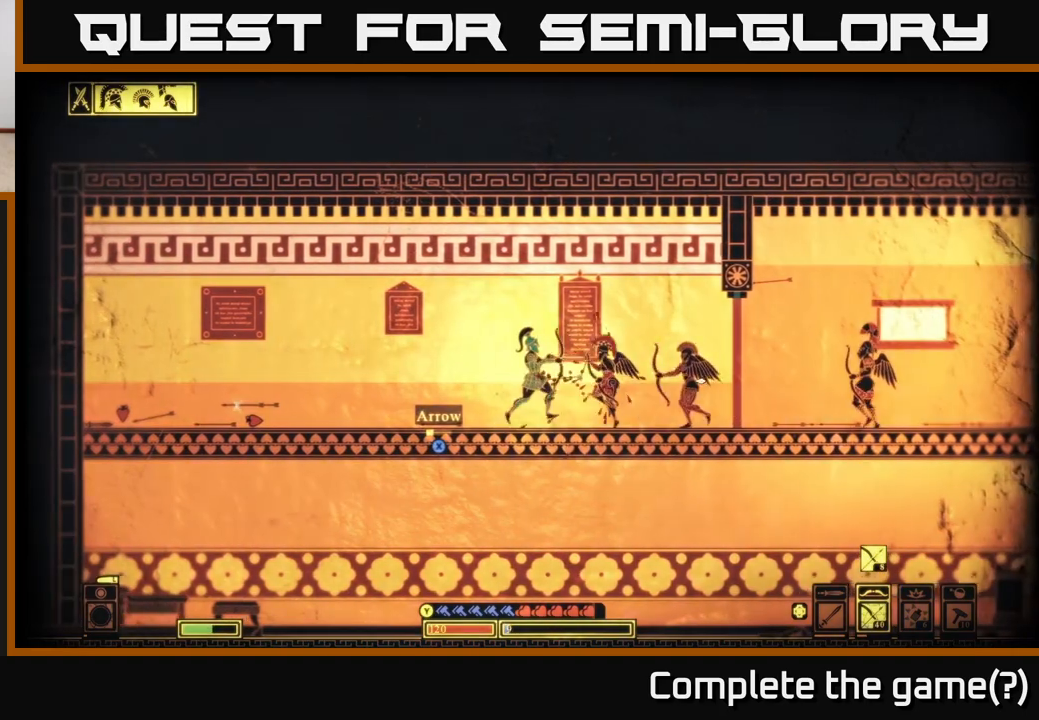
{"buttons": ["R2"], "left_stick": "left", "right_stick": "right", "events": []}
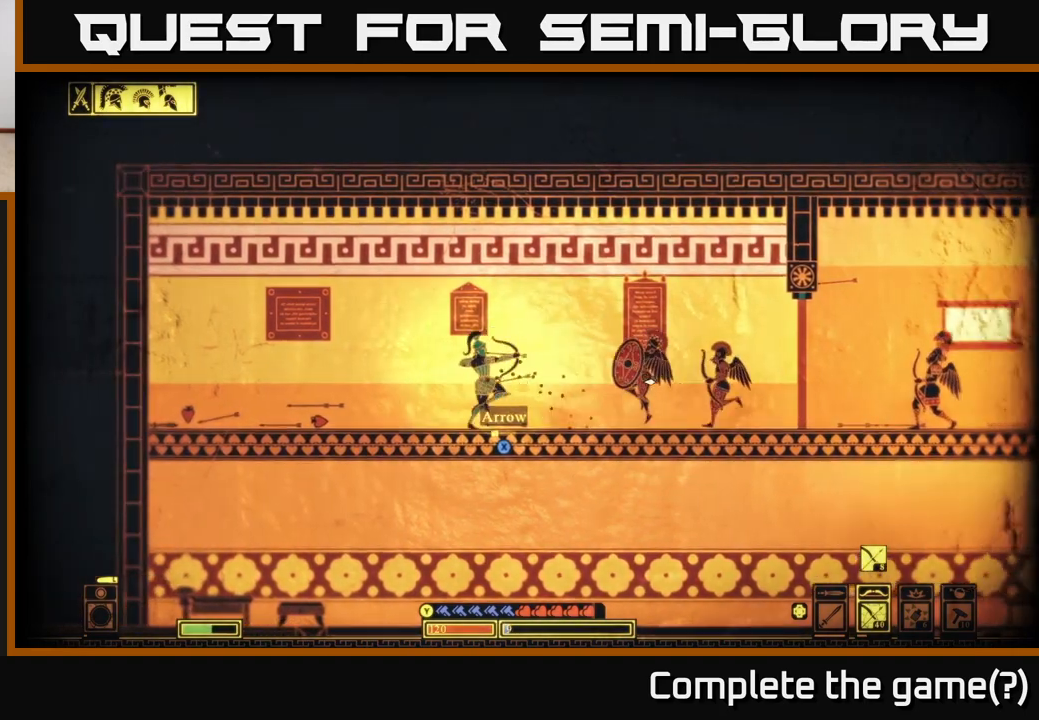
{"buttons": ["DPAD_RIGHT"], "left_stick": "center", "right_stick": "right", "events": [[17, "R2", "up"], [283, "left_stick", "center"], [483, "DPAD_RIGHT", "down"]]}
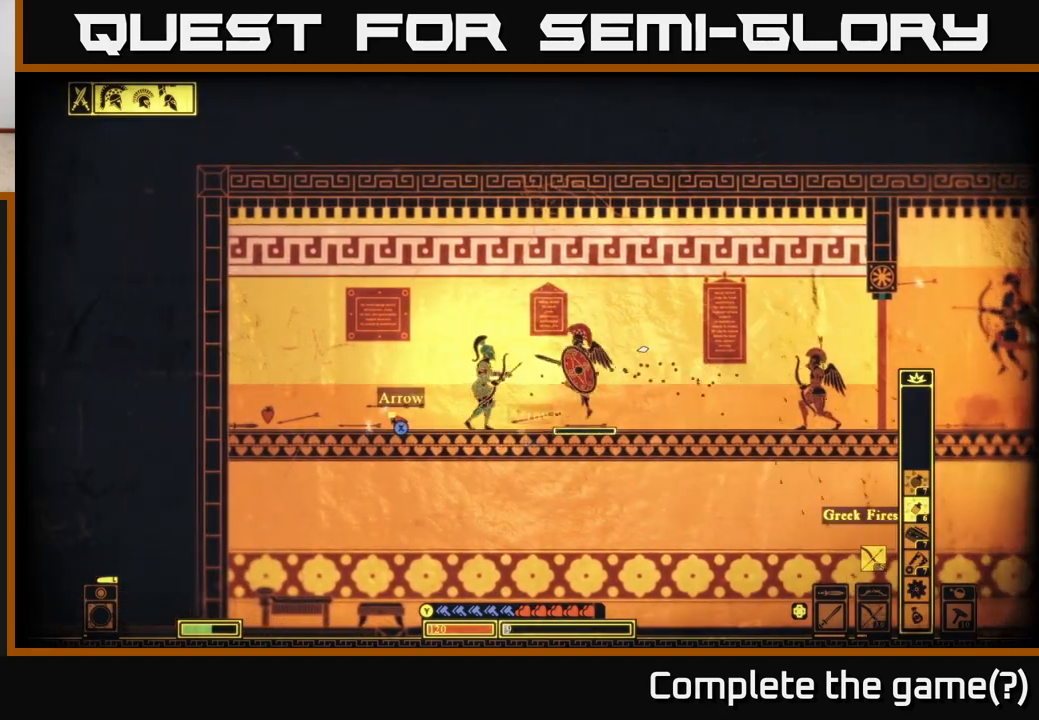
{"buttons": [], "left_stick": "center", "right_stick": "right", "events": [[83, "DPAD_RIGHT", "up"], [283, "DPAD_LEFT", "down"], [367, "DPAD_LEFT", "up"], [433, "DPAD_LEFT", "down"], [467, "DPAD_LEFT", "up"]]}
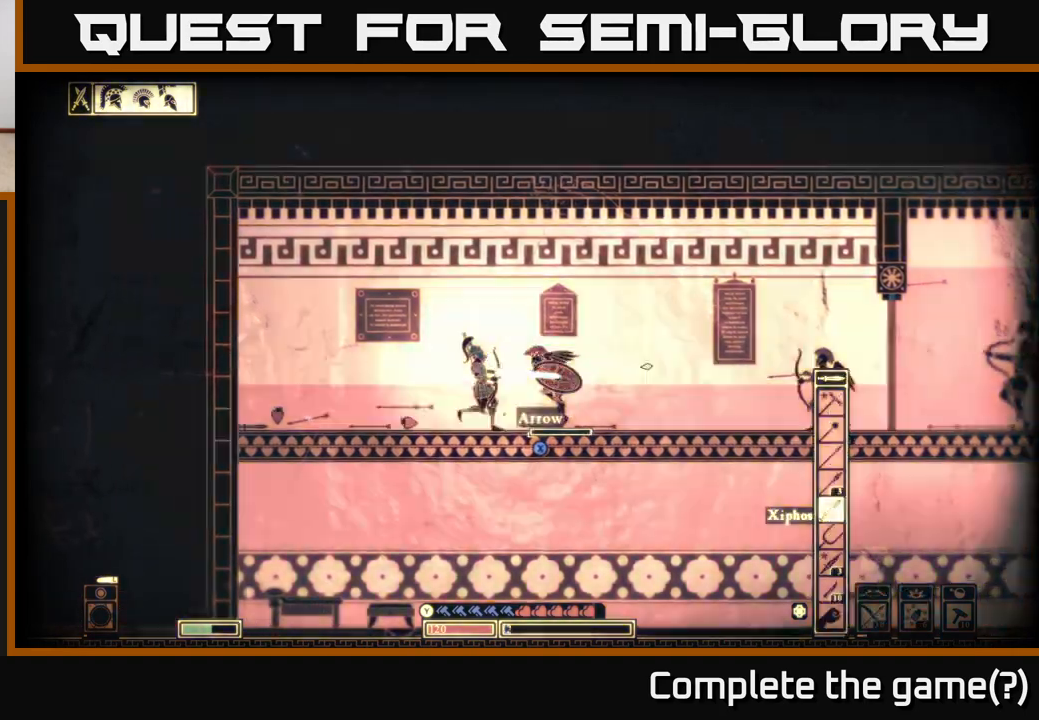
{"buttons": [], "left_stick": "left", "right_stick": "right", "events": [[67, "R2", "down"], [133, "left_stick", "right"], [167, "R2", "up"], [500, "left_stick", "left"]]}
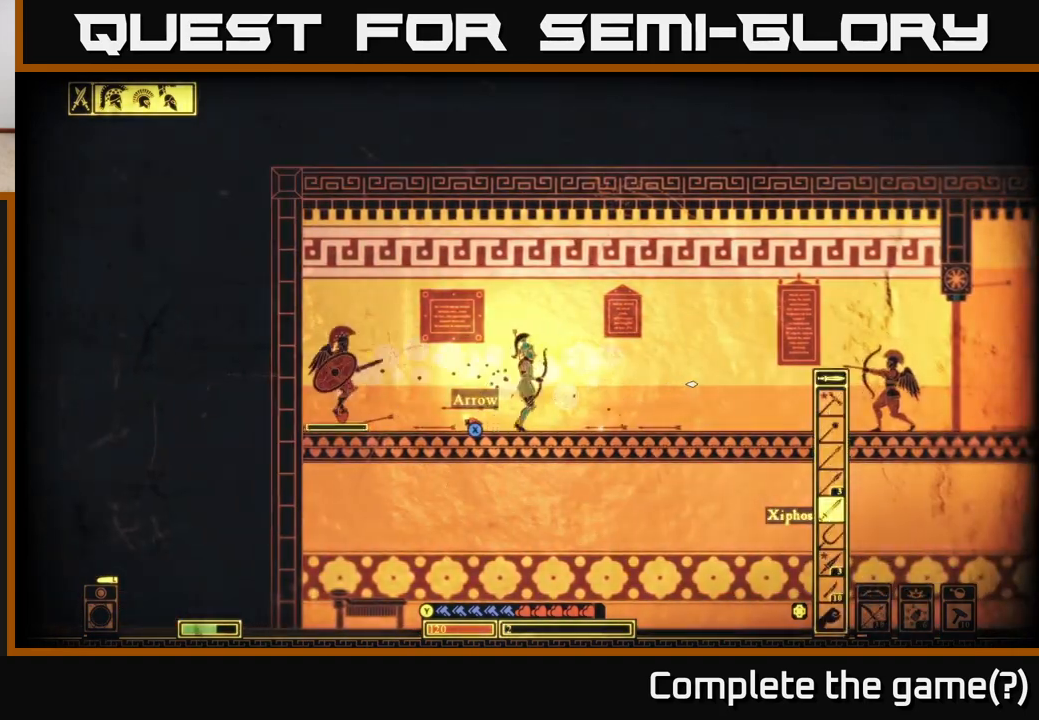
{"buttons": [], "left_stick": "left", "right_stick": "left", "events": [[133, "right_stick", "center"], [183, "right_stick", "left"]]}
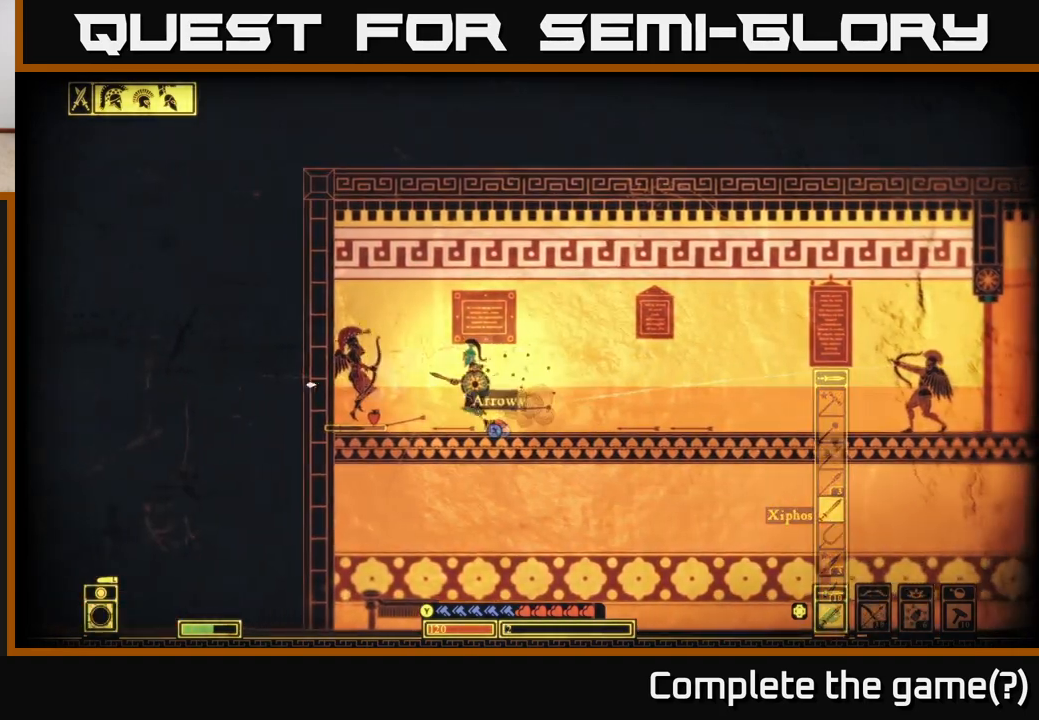
{"buttons": [], "left_stick": "center", "right_stick": "left", "events": [[33, "R2", "down"], [133, "R2", "up"], [400, "left_stick", "center"]]}
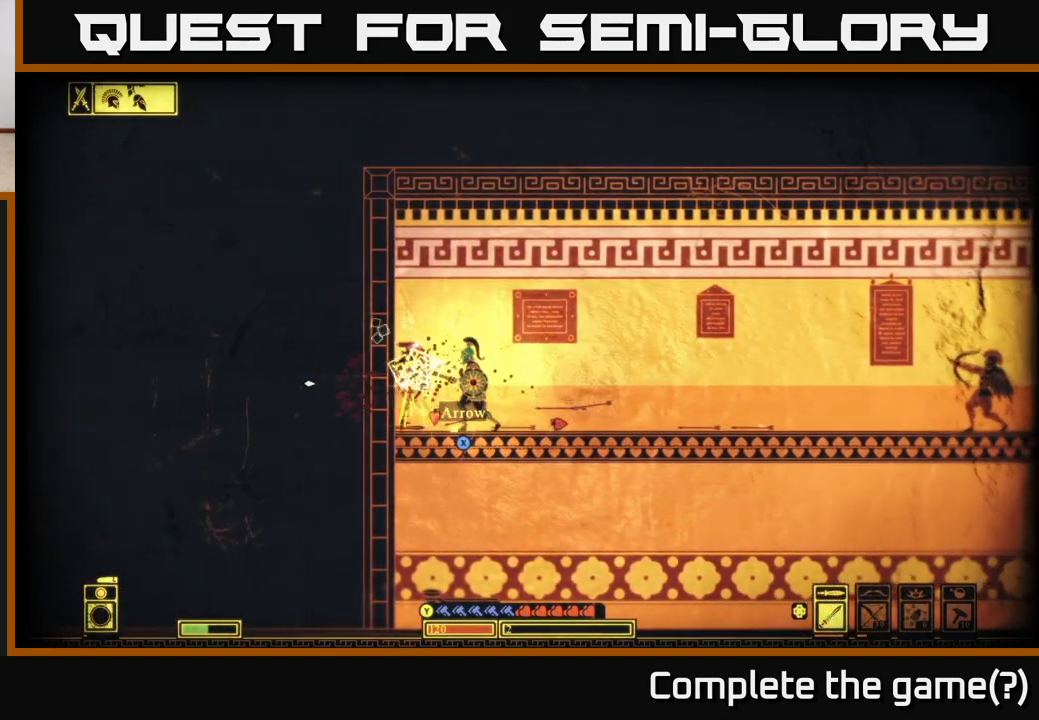
{"buttons": [], "left_stick": "left", "right_stick": "center", "events": [[250, "left_stick", "left"], [250, "right_stick", "right"], [483, "right_stick", "center"]]}
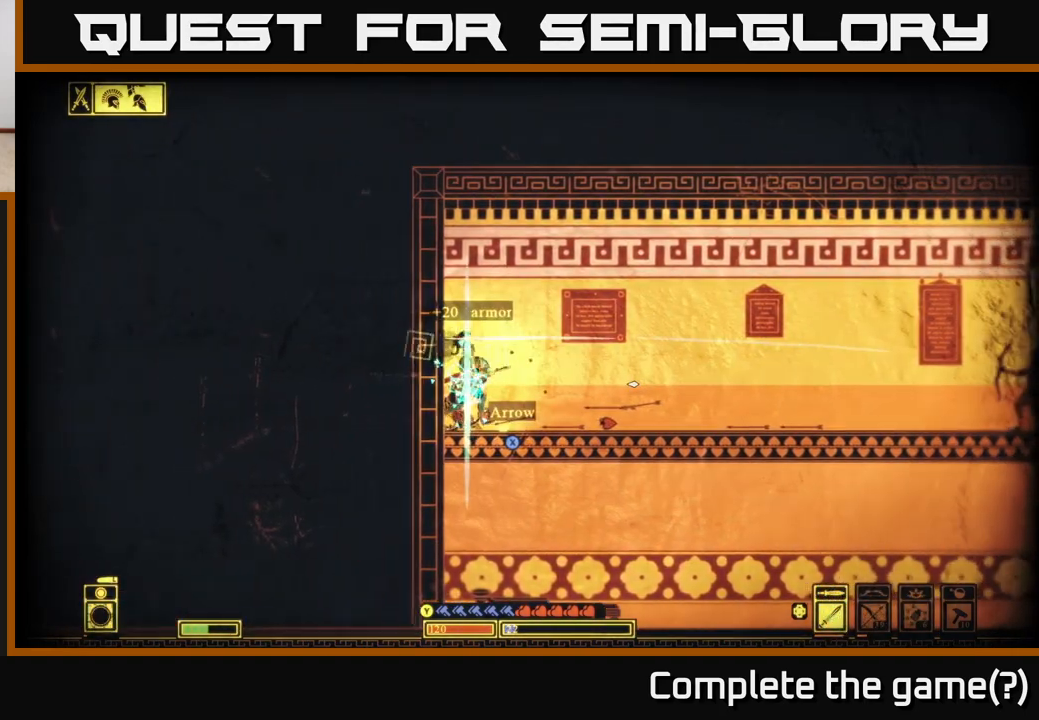
{"buttons": [], "left_stick": "right", "right_stick": "center", "events": [[50, "X", "down"], [50, "left_stick", "center"], [133, "X", "up"], [200, "left_stick", "right"], [217, "X", "down"], [283, "X", "up"], [383, "X", "down"], [467, "X", "up"]]}
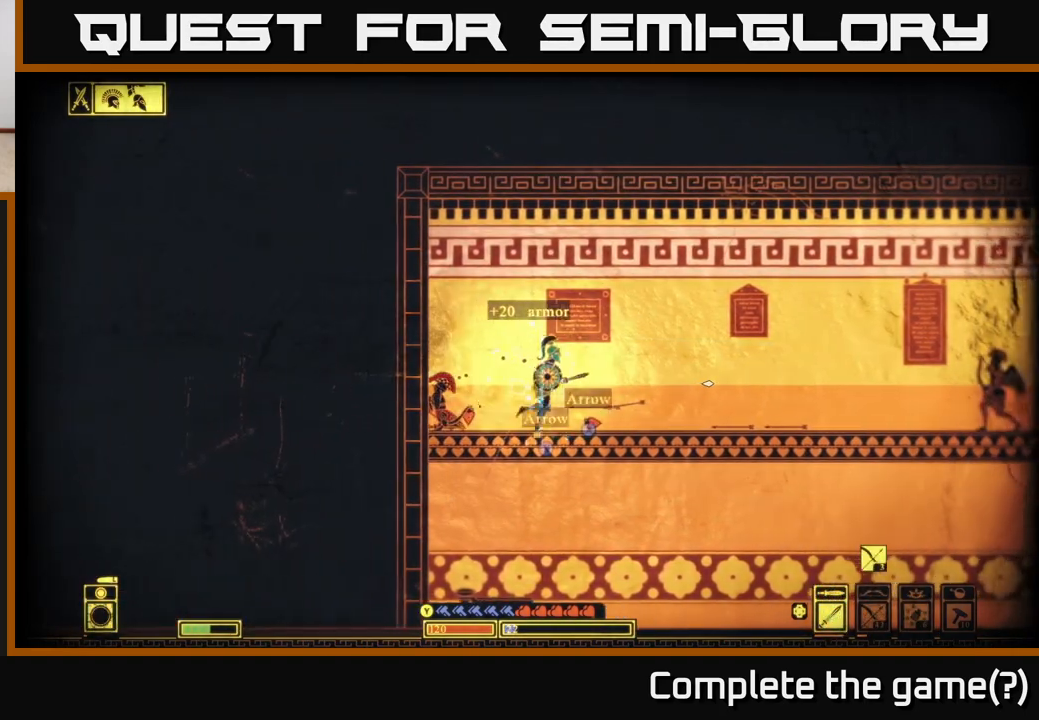
{"buttons": [], "left_stick": "right", "right_stick": "center", "events": [[50, "X", "down"], [133, "X", "up"], [217, "X", "down"], [283, "X", "up"], [367, "X", "down"], [450, "X", "up"]]}
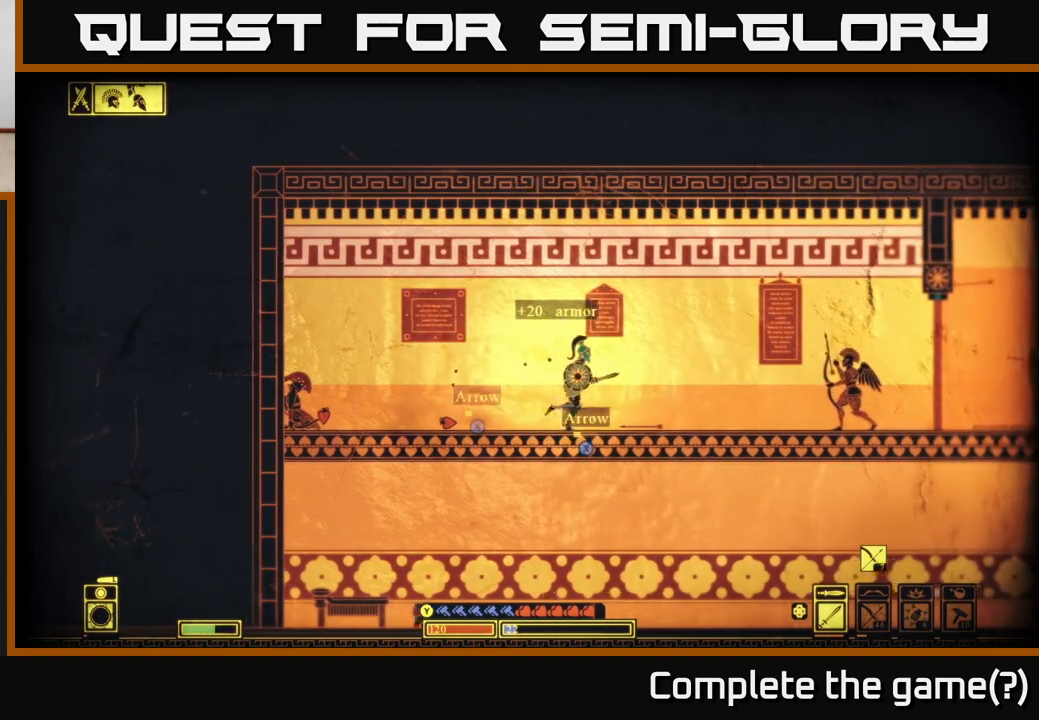
{"buttons": [], "left_stick": "right", "right_stick": "center", "events": [[33, "X", "down"], [117, "X", "up"], [183, "X", "down"], [267, "X", "up"], [333, "X", "down"], [417, "X", "up"]]}
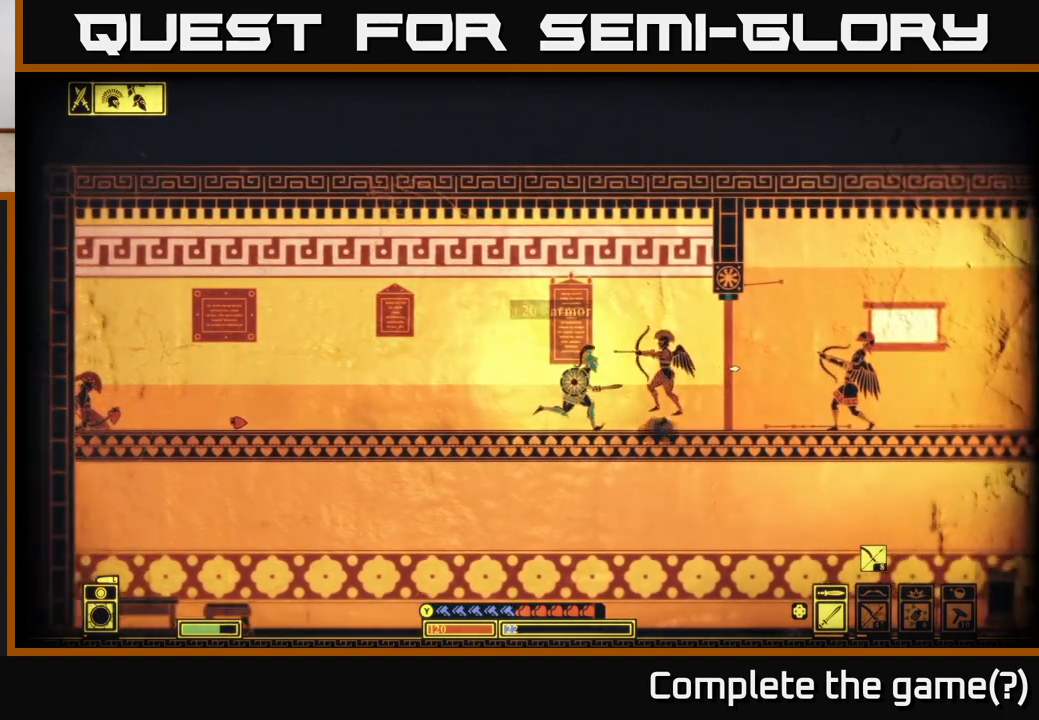
{"buttons": [], "left_stick": "left", "right_stick": "center", "events": [[17, "R2", "down"], [50, "right_stick", "right"], [117, "R2", "up"], [467, "right_stick", "center"], [483, "left_stick", "left"]]}
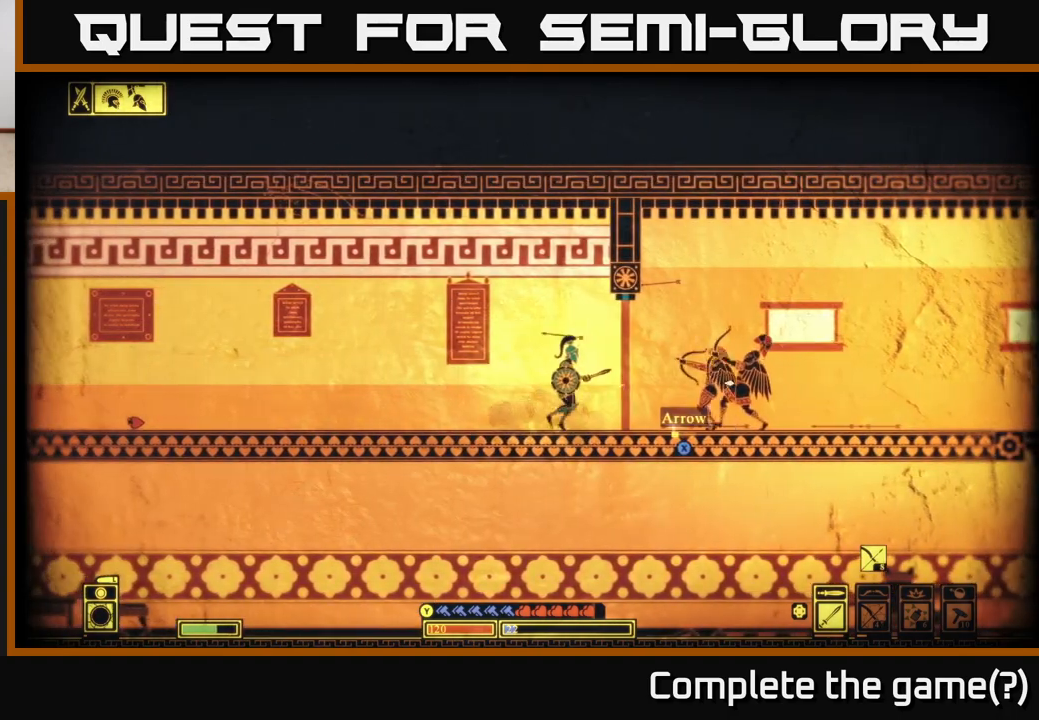
{"buttons": [], "left_stick": "left", "right_stick": "center", "events": [[50, "B", "down"], [183, "B", "up"]]}
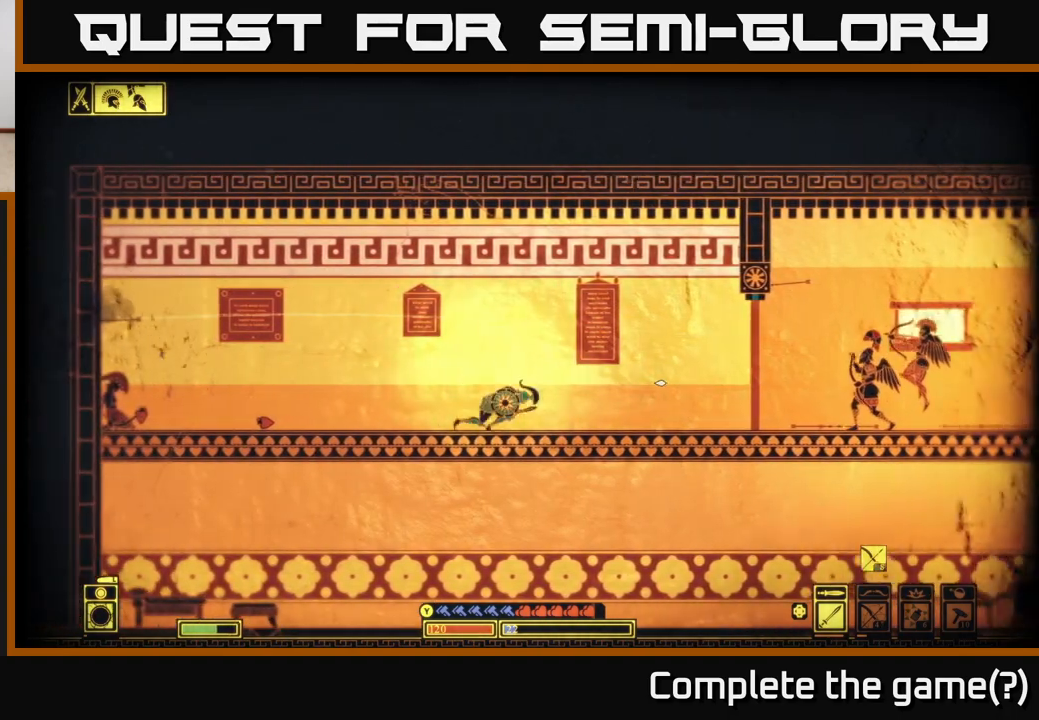
{"buttons": ["R2"], "left_stick": "center", "right_stick": "right", "events": [[50, "left_stick", "center"], [83, "right_stick", "right"], [283, "DPAD_RIGHT", "down"], [367, "DPAD_RIGHT", "up"], [483, "R2", "down"]]}
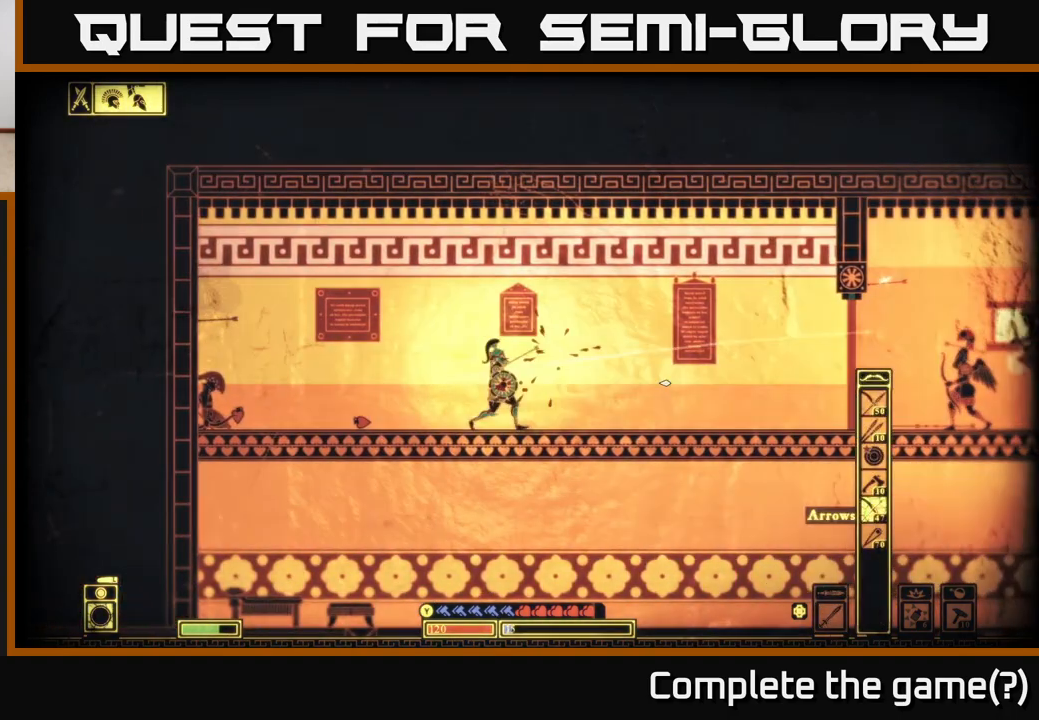
{"buttons": ["R2"], "left_stick": "left", "right_stick": "right", "events": [[17, "left_stick", "left"], [267, "left_stick", "center"], [483, "left_stick", "left"]]}
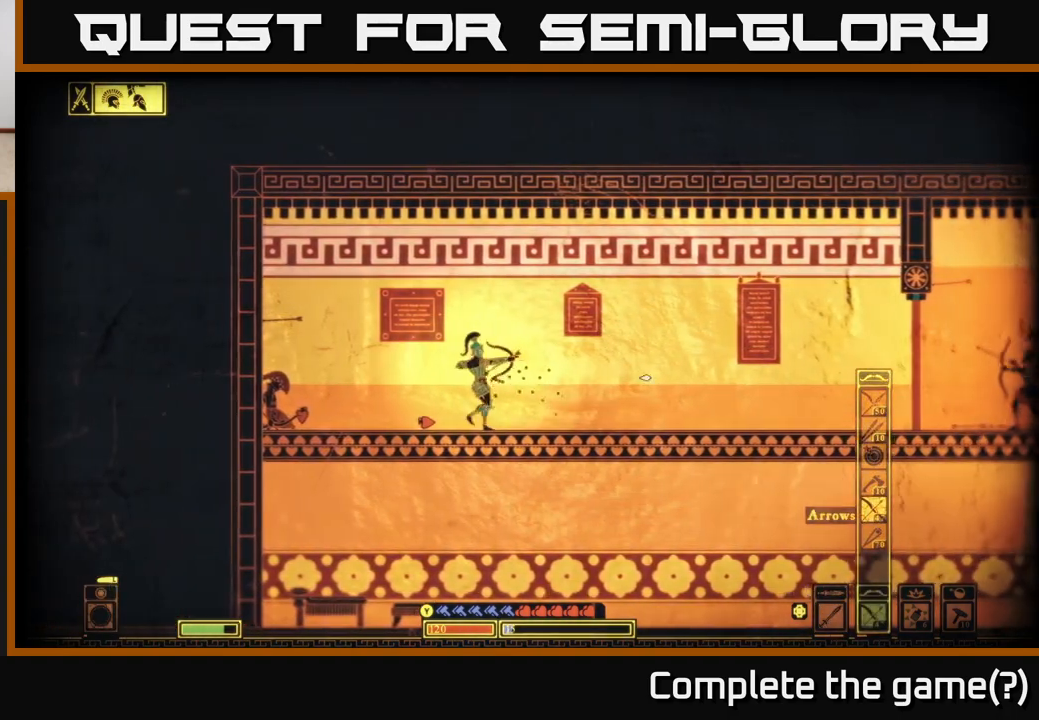
{"buttons": [], "left_stick": "down-left", "right_stick": "right", "events": [[233, "R2", "up"], [267, "left_stick", "center"], [433, "left_stick", "down-left"]]}
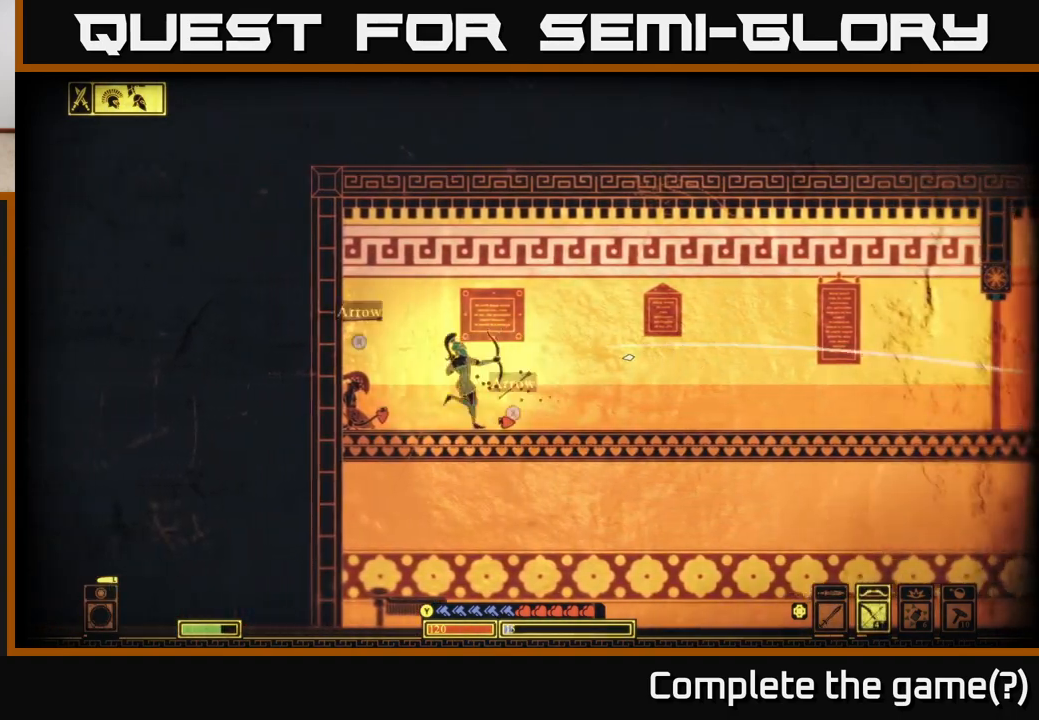
{"buttons": ["R2"], "left_stick": "right", "right_stick": "right", "events": [[67, "left_stick", "down-right"], [117, "left_stick", "right"], [333, "R2", "down"]]}
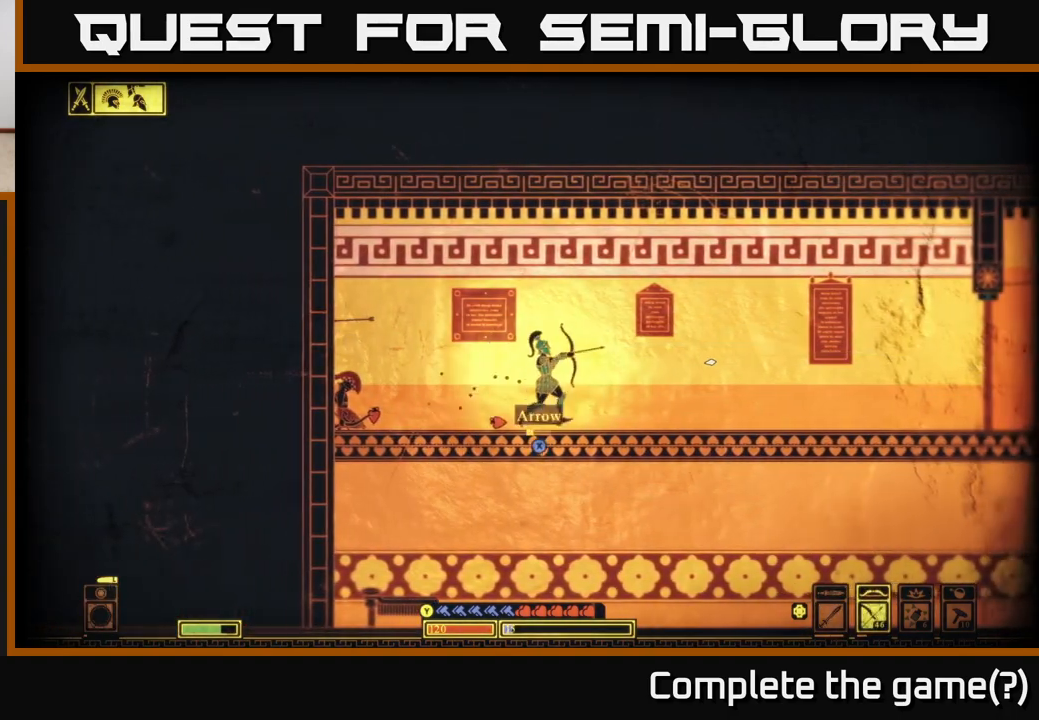
{"buttons": [], "left_stick": "left", "right_stick": "right", "events": [[167, "left_stick", "center"], [333, "left_stick", "left"], [383, "R2", "up"]]}
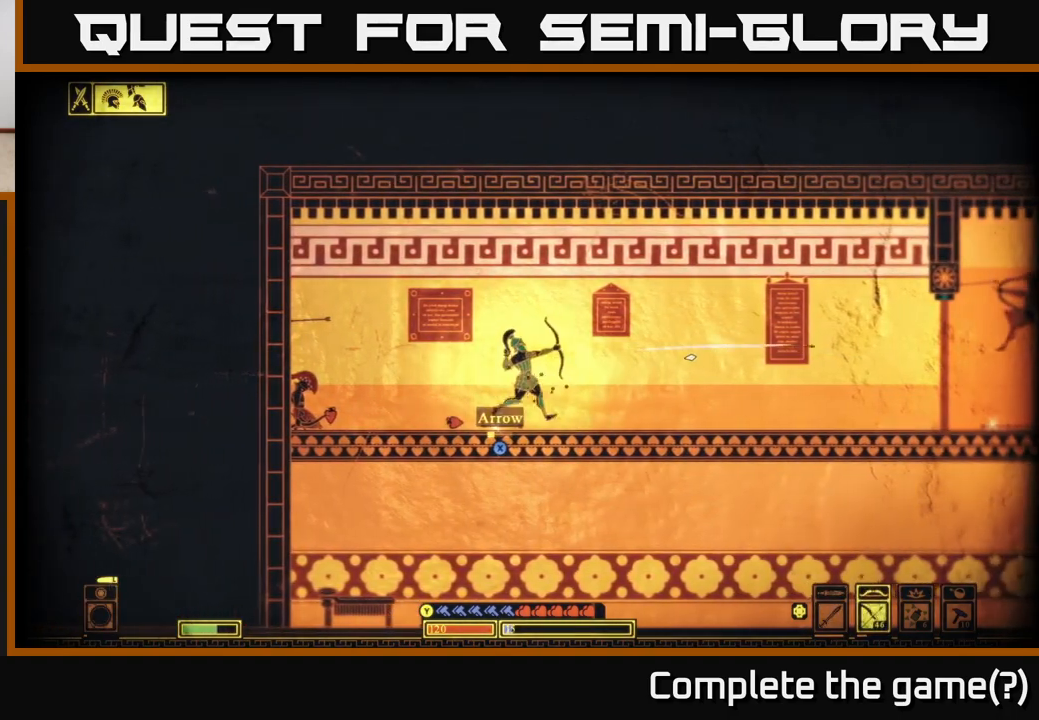
{"buttons": ["R2"], "left_stick": "right", "right_stick": "right", "events": [[300, "left_stick", "down"], [383, "left_stick", "right"], [483, "R2", "down"]]}
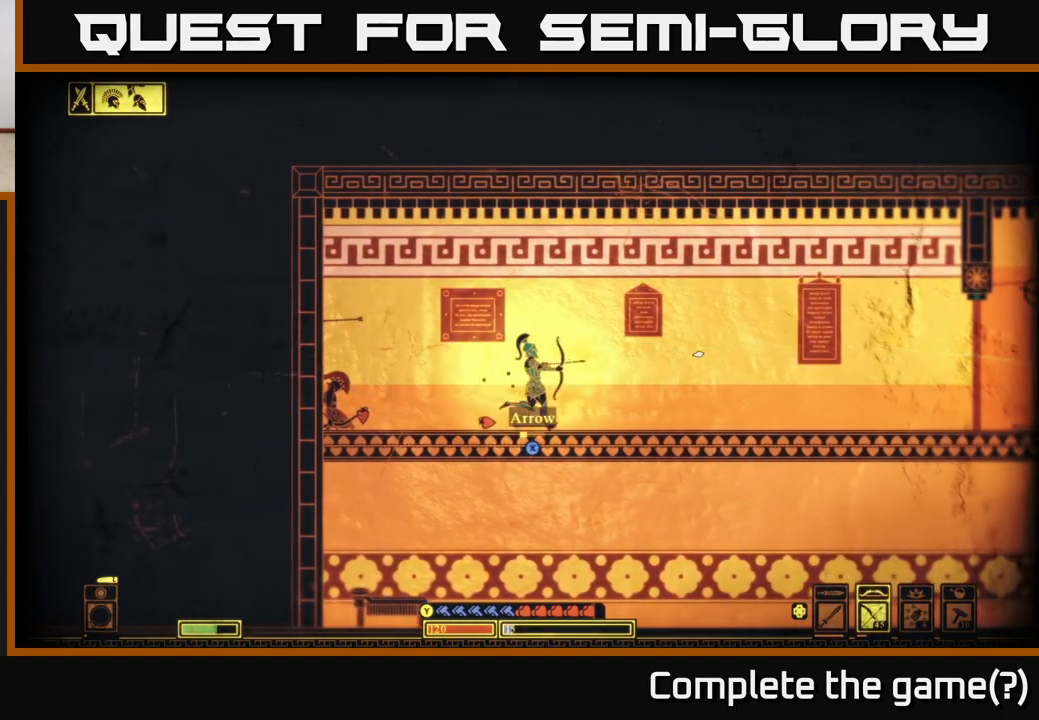
{"buttons": ["R2"], "left_stick": "right", "right_stick": "right", "events": []}
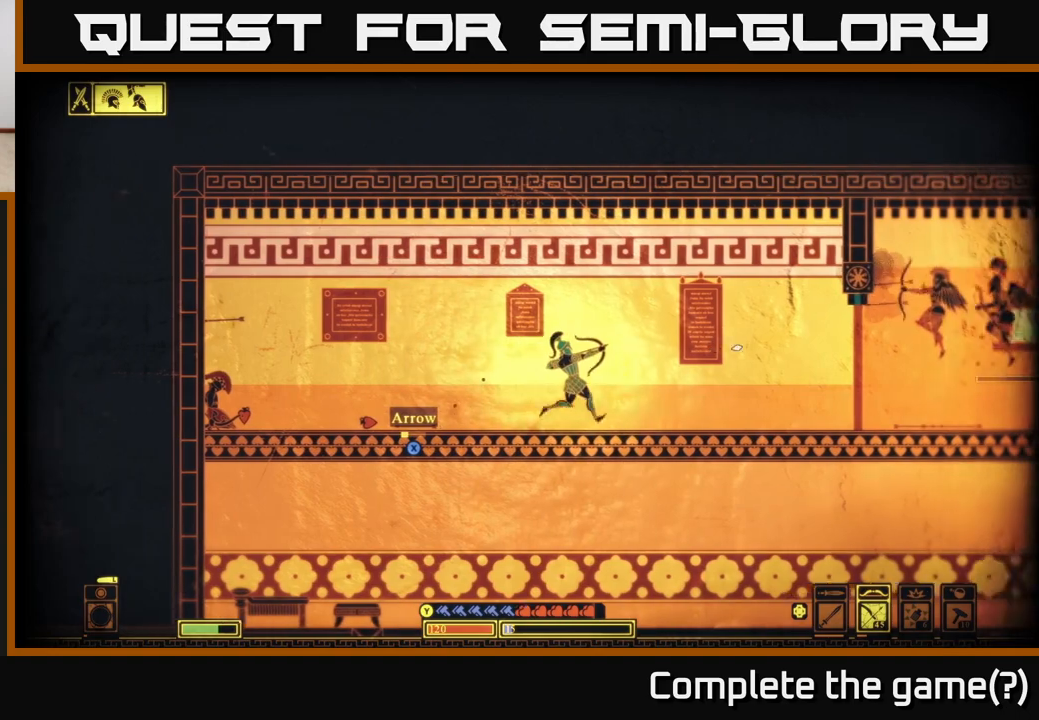
{"buttons": [], "left_stick": "left", "right_stick": "right", "events": [[83, "R2", "up"], [117, "left_stick", "left"]]}